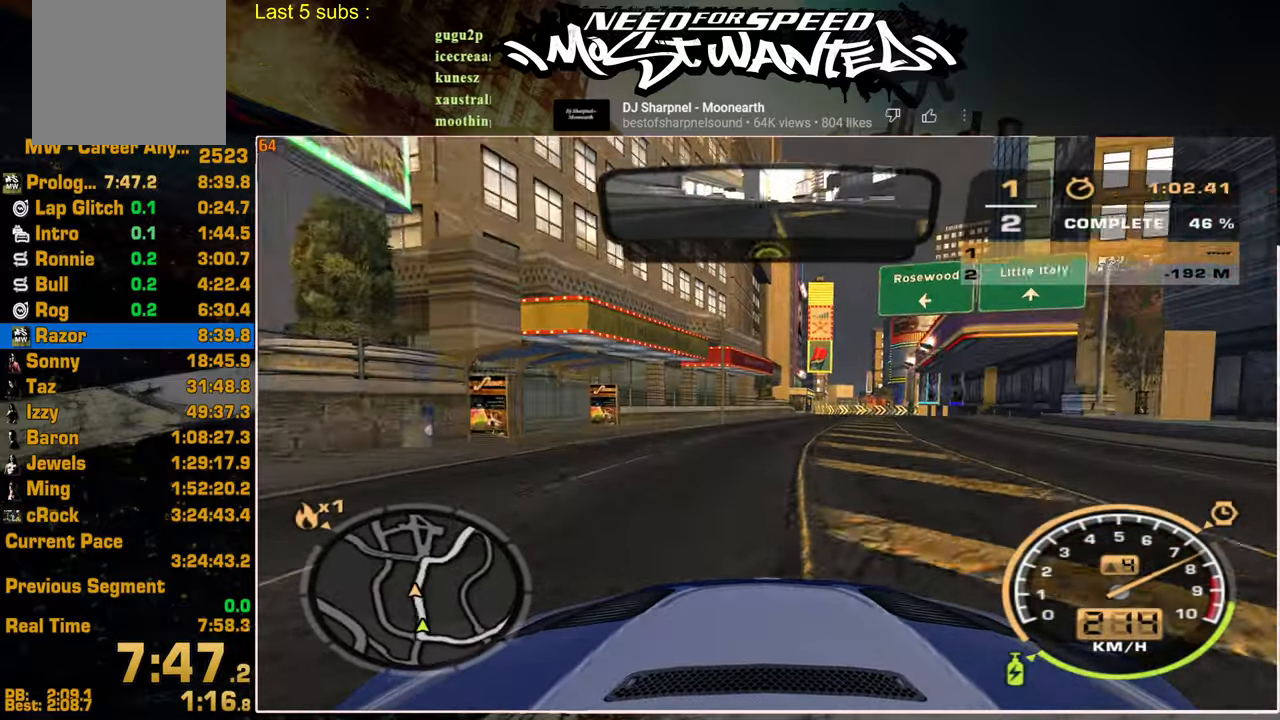
Gameplay with a controller (PlayStation layout); each line is a JSON object with the inputs held at the frame after it. "events" lists button and stick changes between this image and that frame as [ms after this image, input, new state], when the widget could be followed in between.
{"buttons": ["R2"], "left_stick": "center", "right_stick": "center", "events": []}
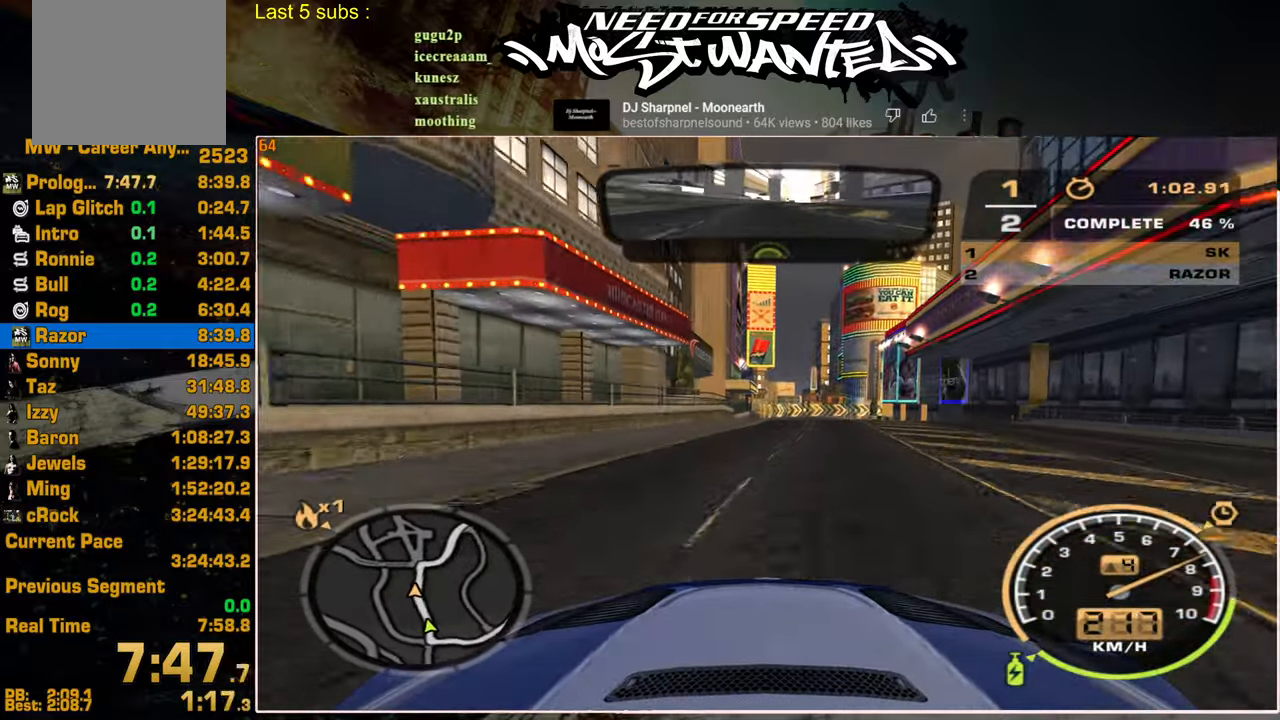
{"buttons": ["R2"], "left_stick": "center", "right_stick": "center", "events": []}
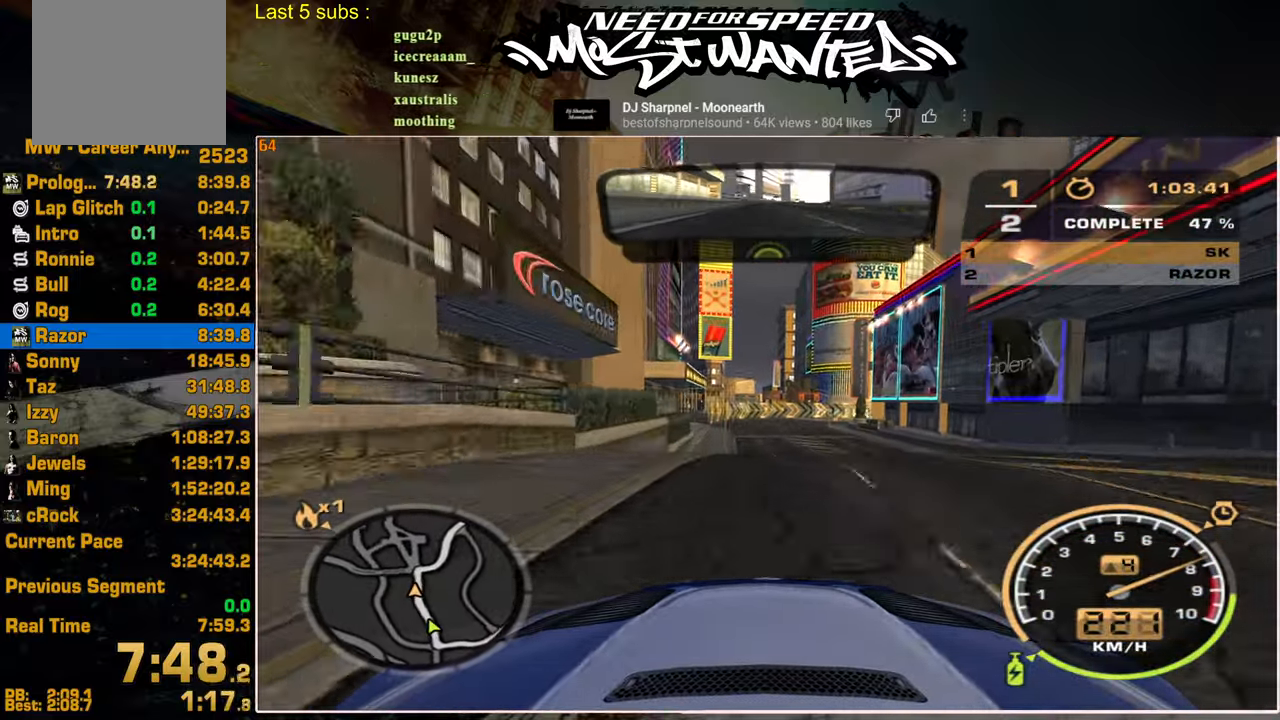
{"buttons": ["R2"], "left_stick": "center", "right_stick": "center", "events": []}
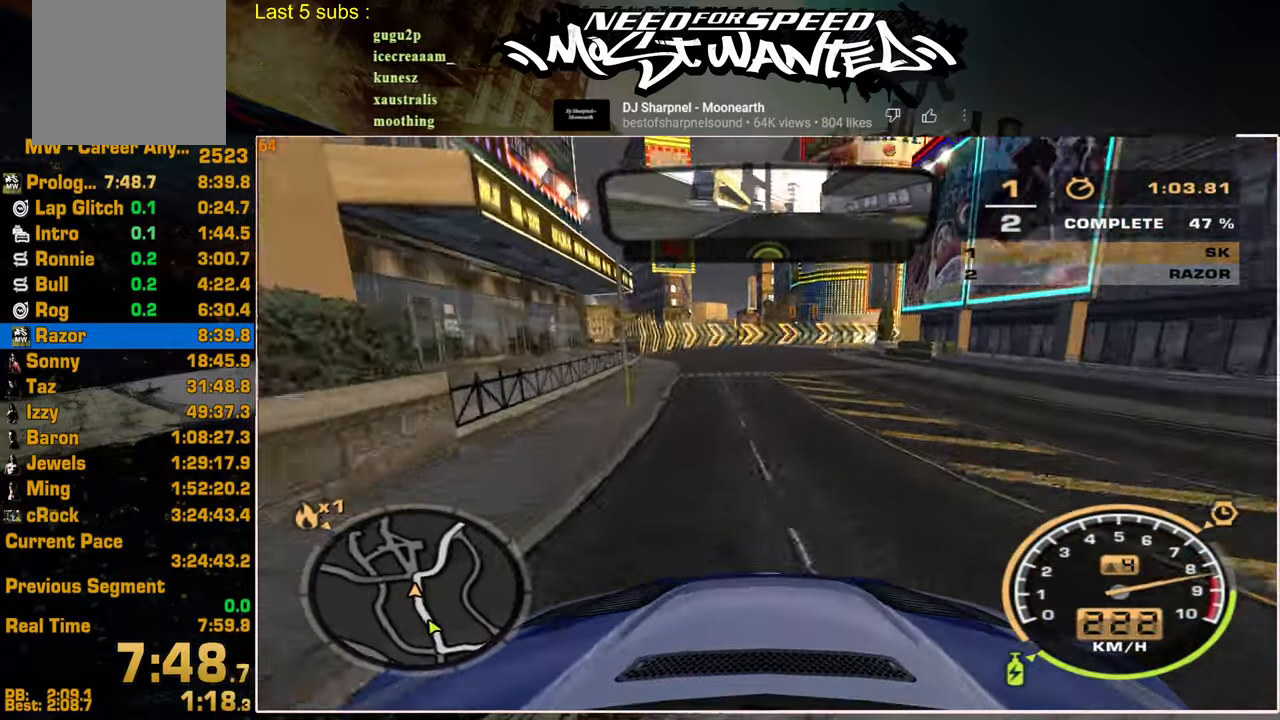
{"buttons": ["R2"], "left_stick": "center", "right_stick": "center", "events": []}
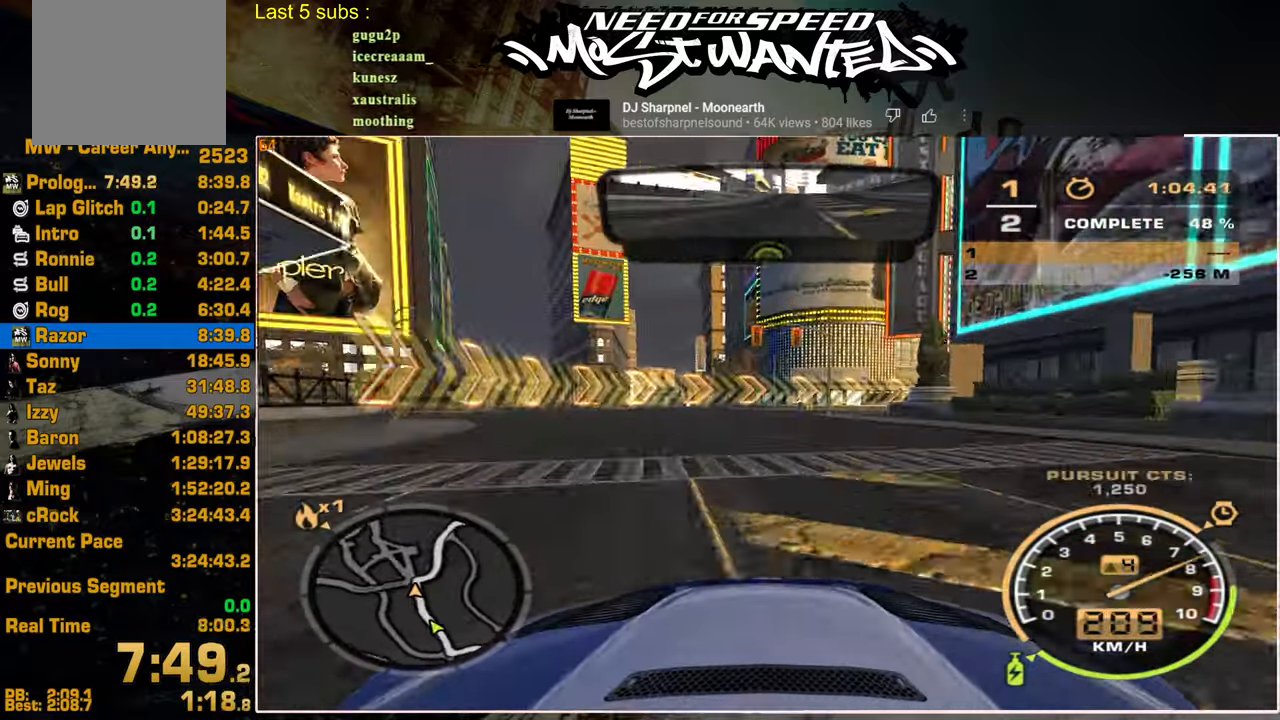
{"buttons": ["R2"], "left_stick": "center", "right_stick": "center", "events": []}
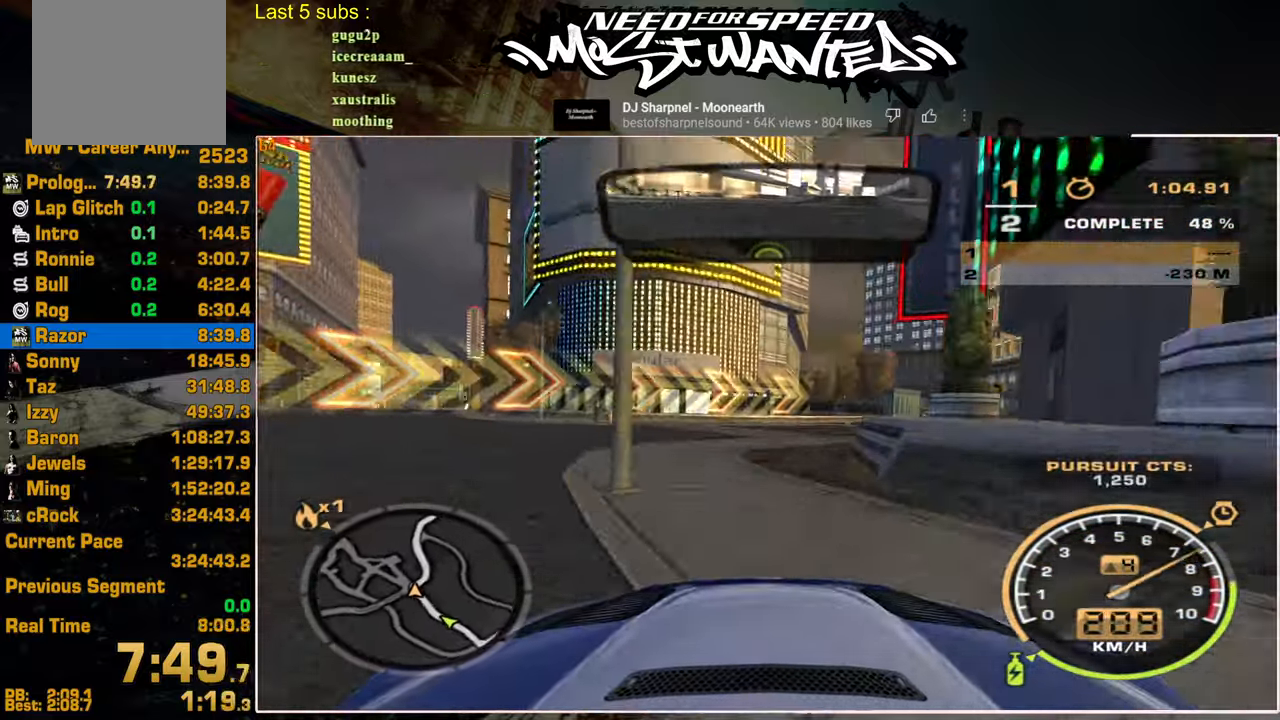
{"buttons": ["R2"], "left_stick": "center", "right_stick": "center", "events": []}
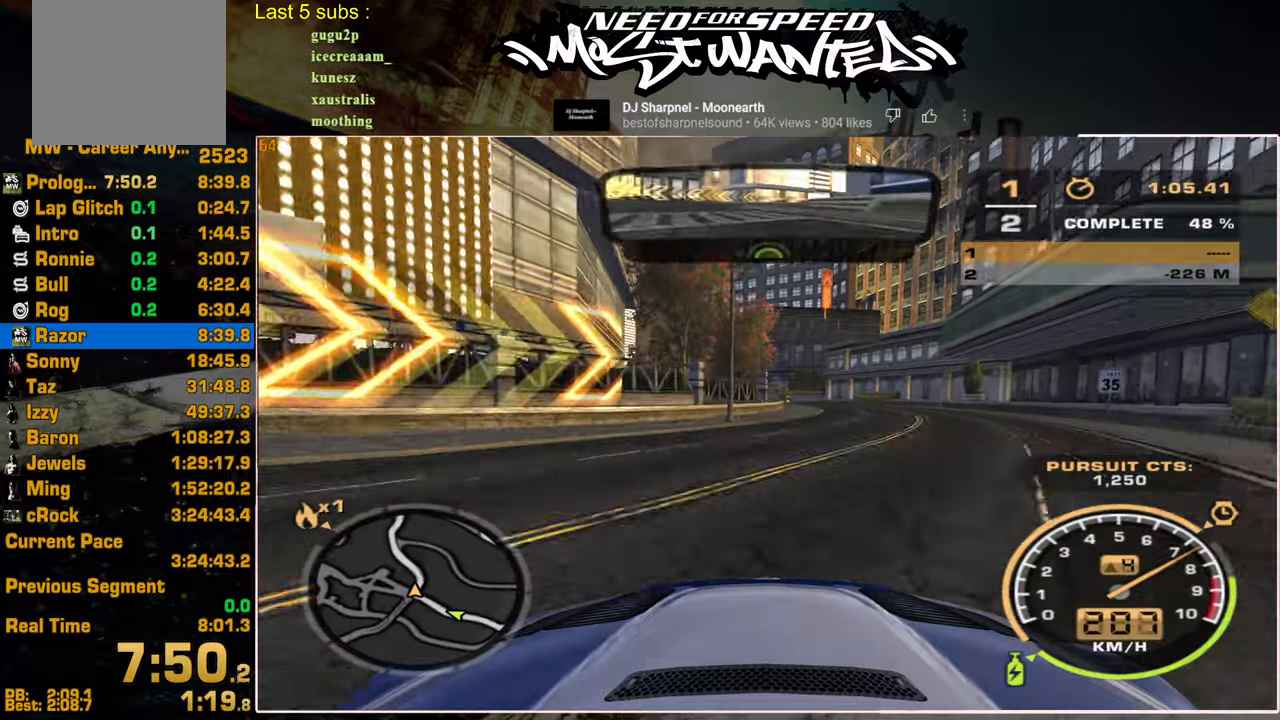
{"buttons": ["R2"], "left_stick": "center", "right_stick": "center", "events": []}
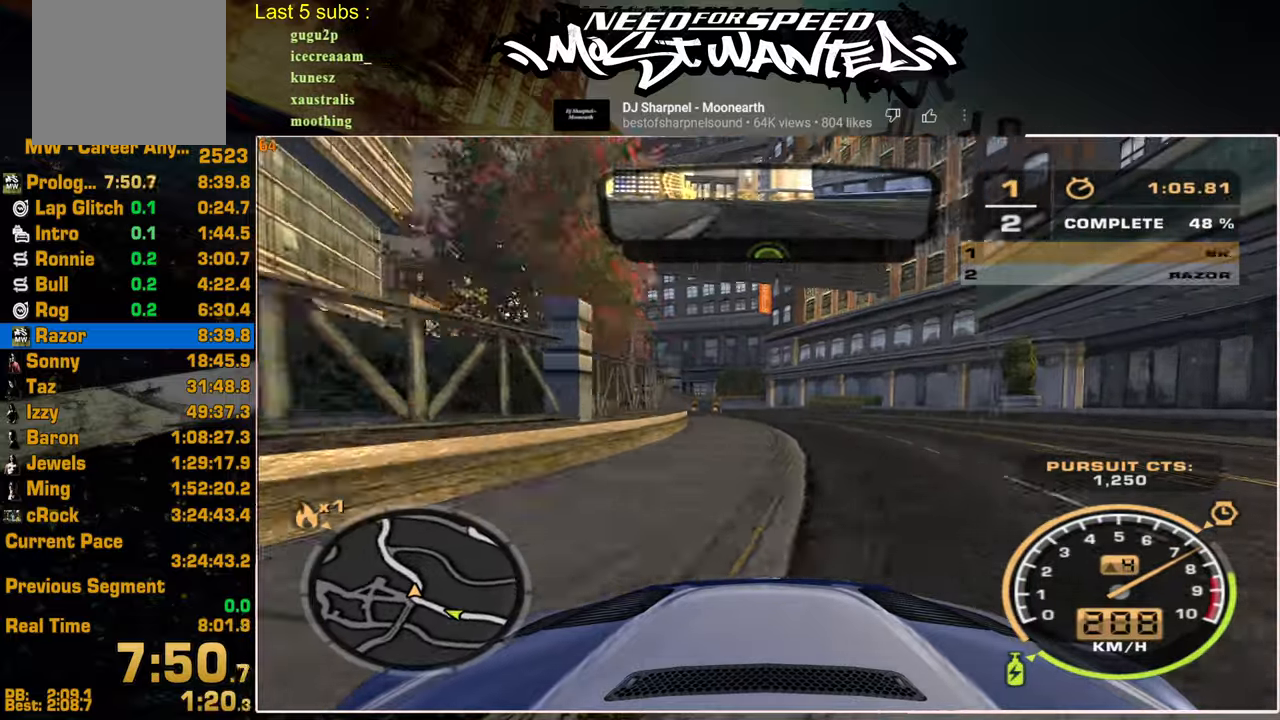
{"buttons": ["R2"], "left_stick": "center", "right_stick": "center", "events": []}
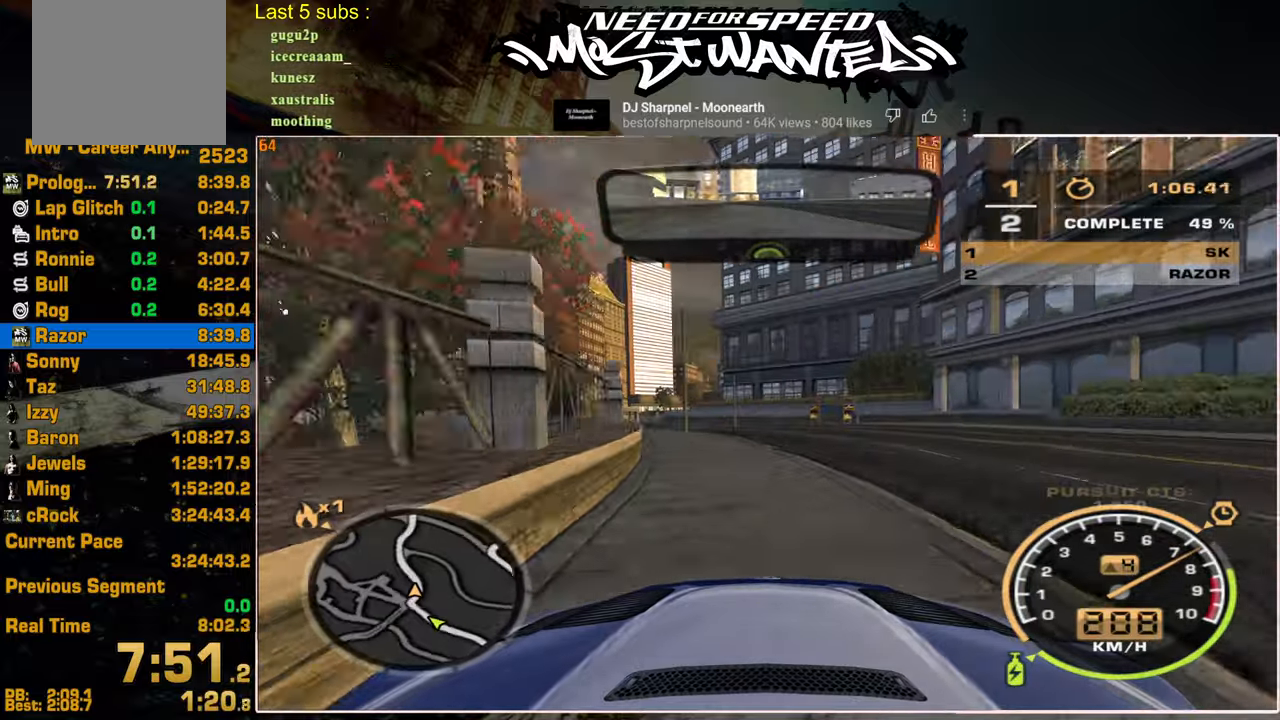
{"buttons": ["L1", "R2"], "left_stick": "center", "right_stick": "center", "events": [[67, "L1", "down"]]}
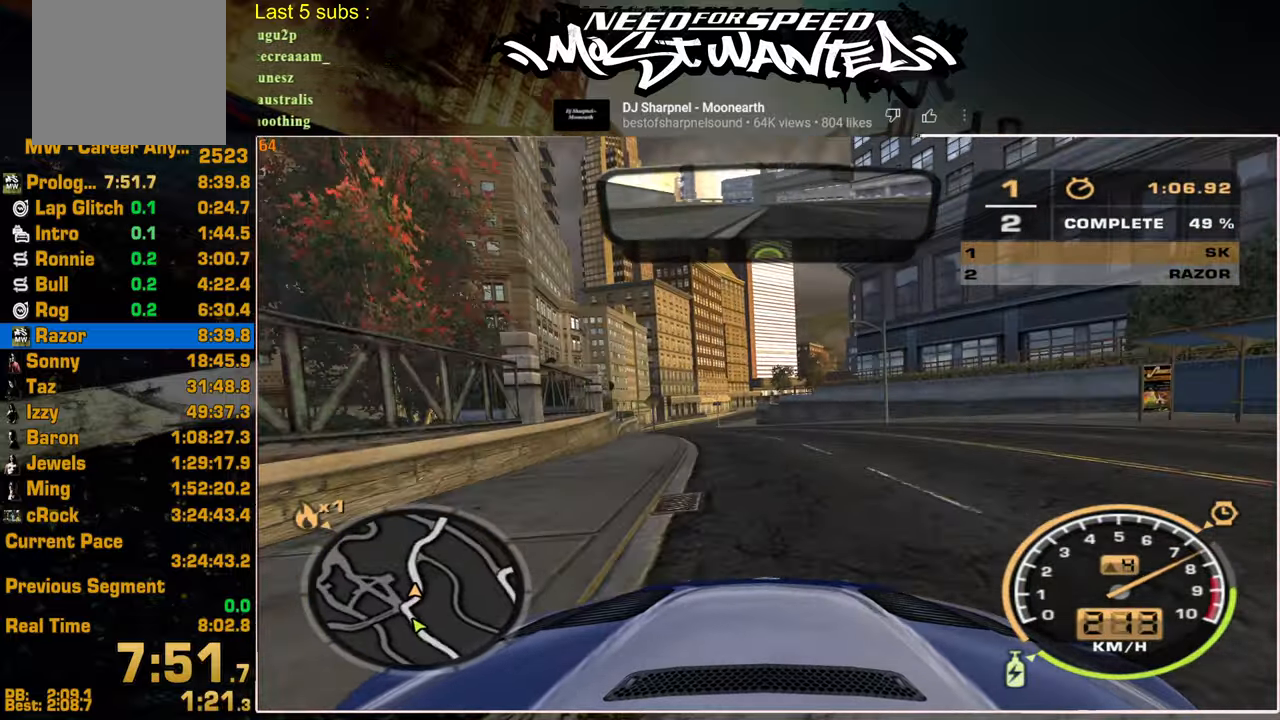
{"buttons": ["L1", "R2"], "left_stick": "center", "right_stick": "center", "events": []}
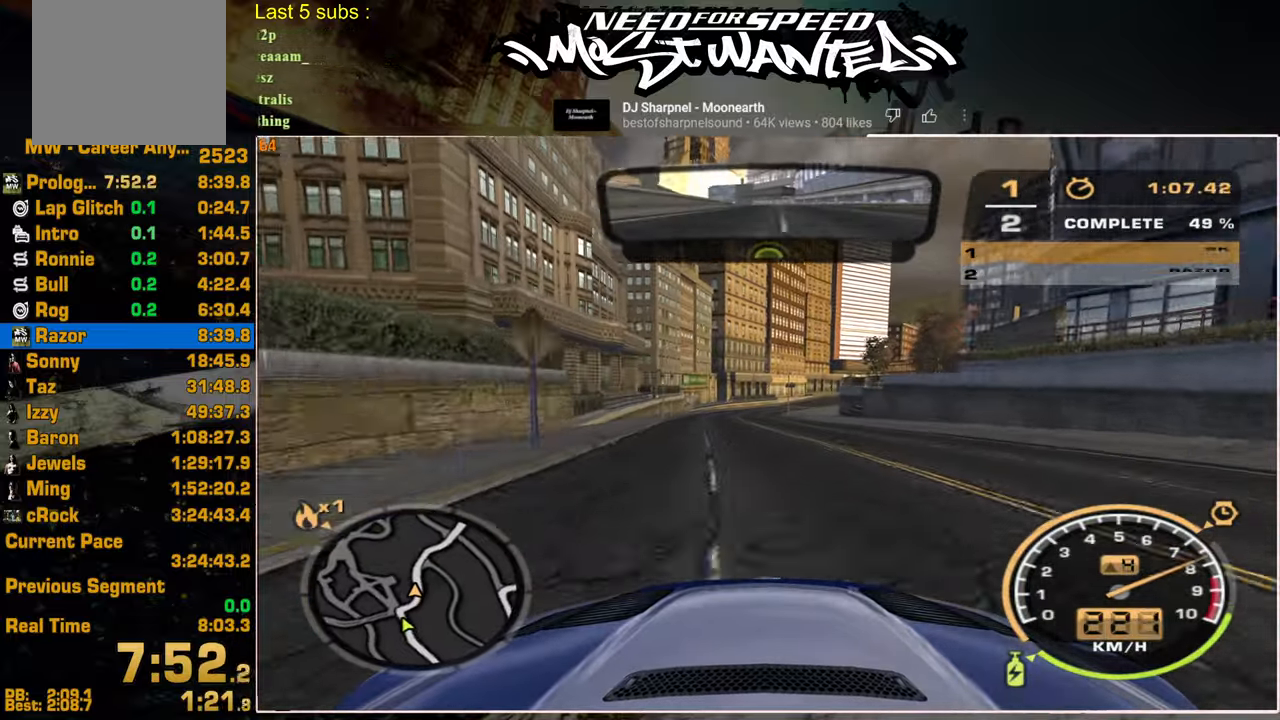
{"buttons": ["L1", "R2"], "left_stick": "center", "right_stick": "center", "events": []}
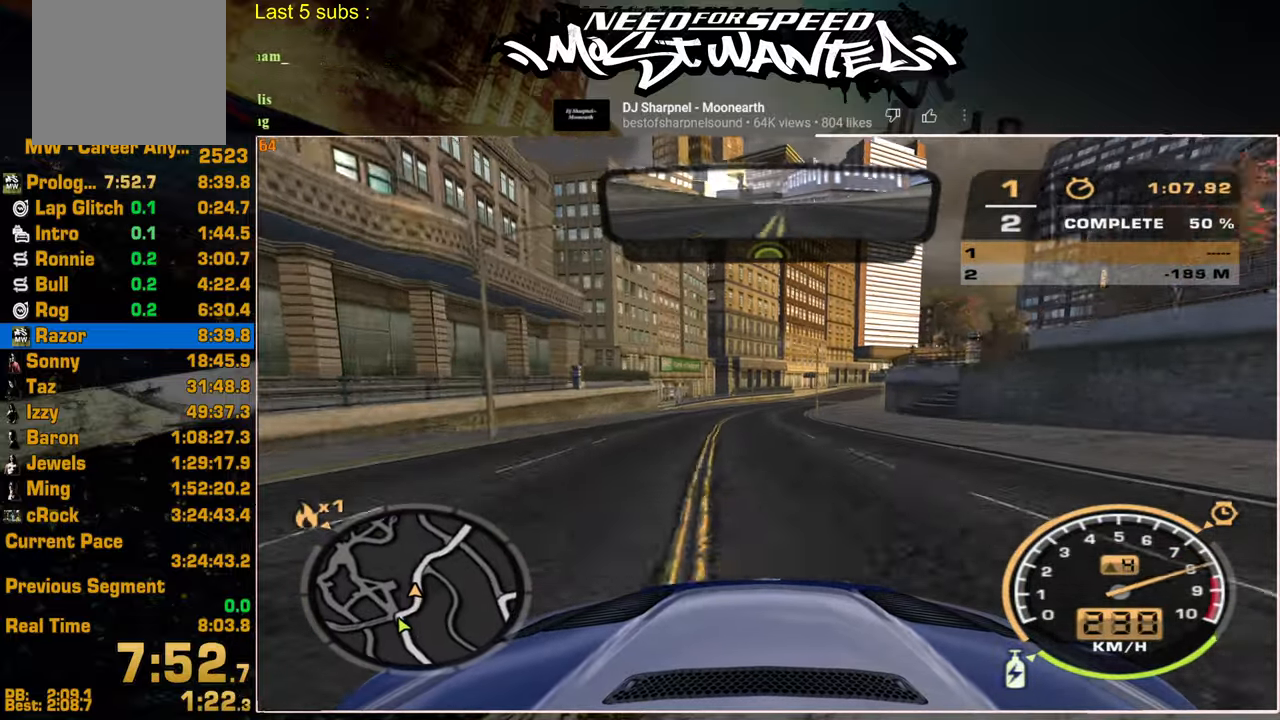
{"buttons": ["L1", "R2"], "left_stick": "center", "right_stick": "center", "events": []}
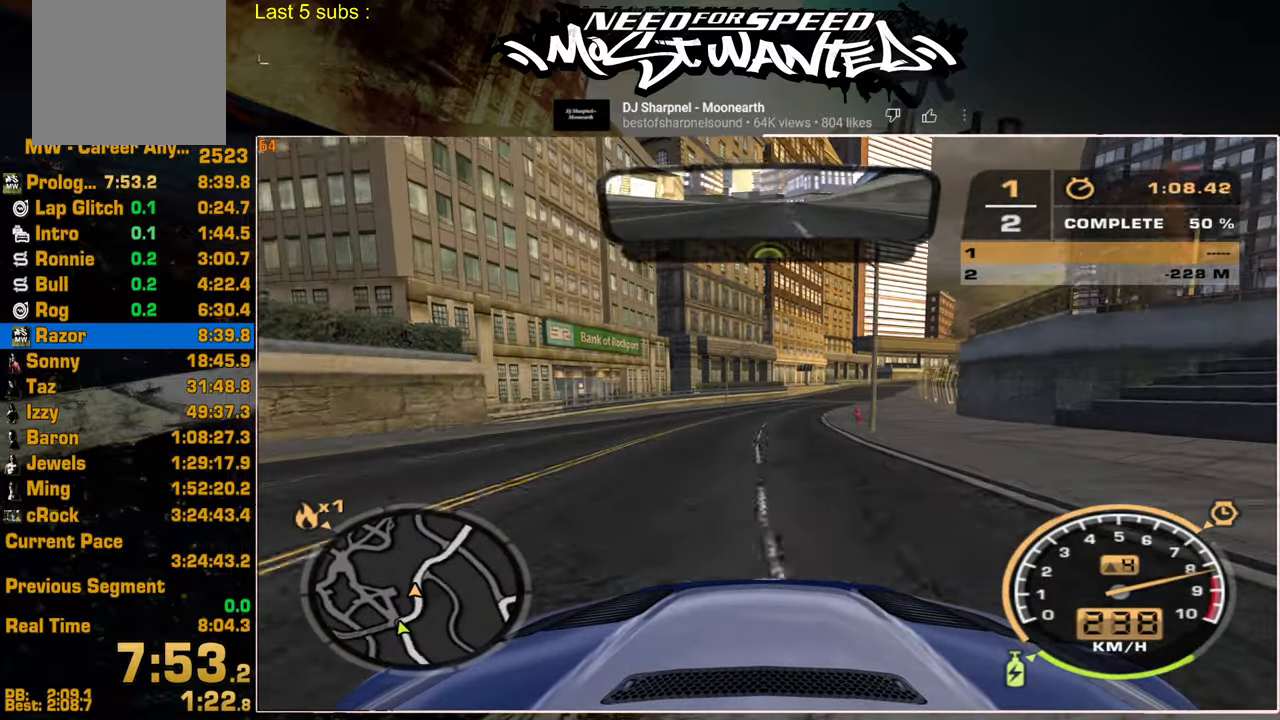
{"buttons": ["R2"], "left_stick": "center", "right_stick": "center", "events": [[350, "L1", "up"]]}
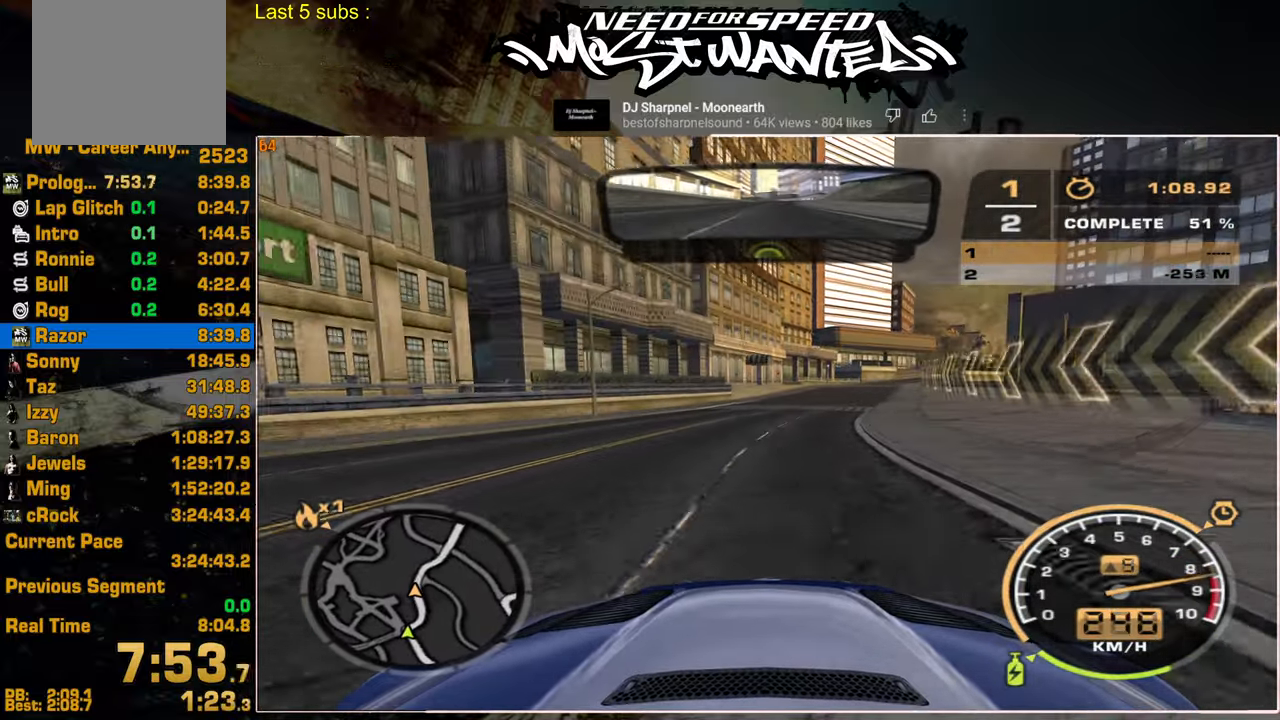
{"buttons": ["R2"], "left_stick": "center", "right_stick": "center", "events": []}
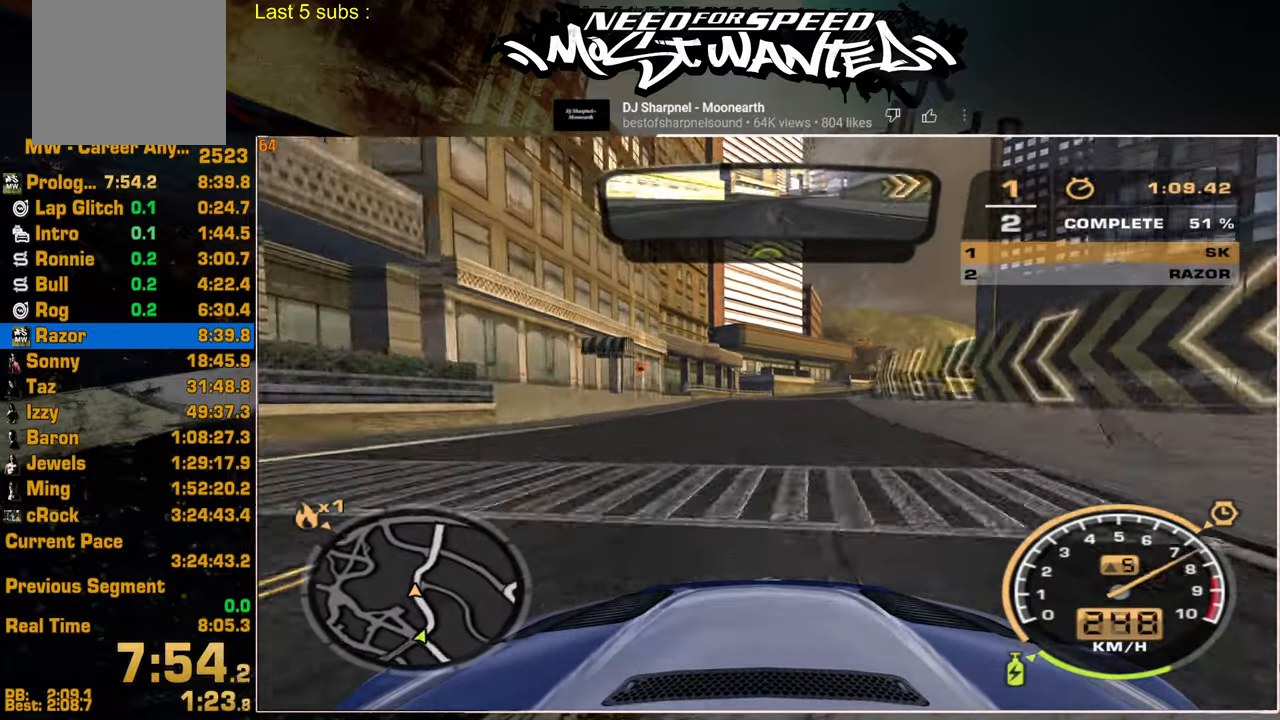
{"buttons": ["R2"], "left_stick": "center", "right_stick": "center", "events": []}
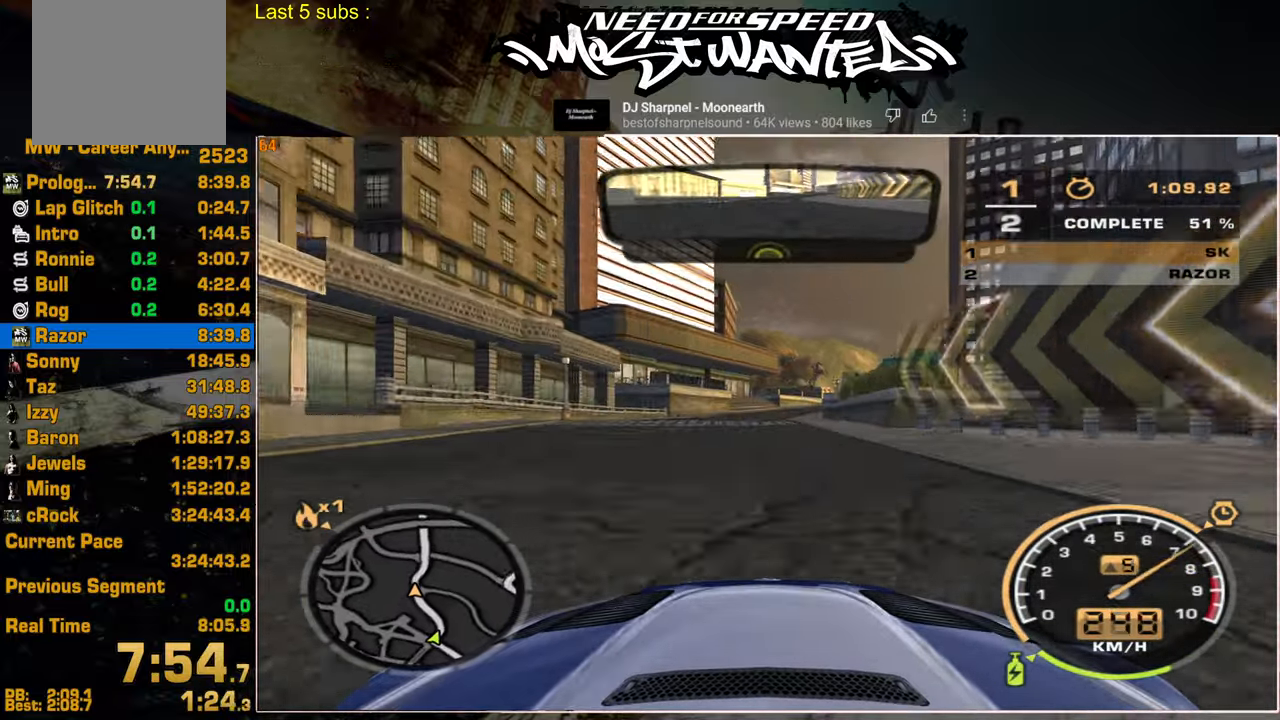
{"buttons": ["R2"], "left_stick": "center", "right_stick": "center", "events": []}
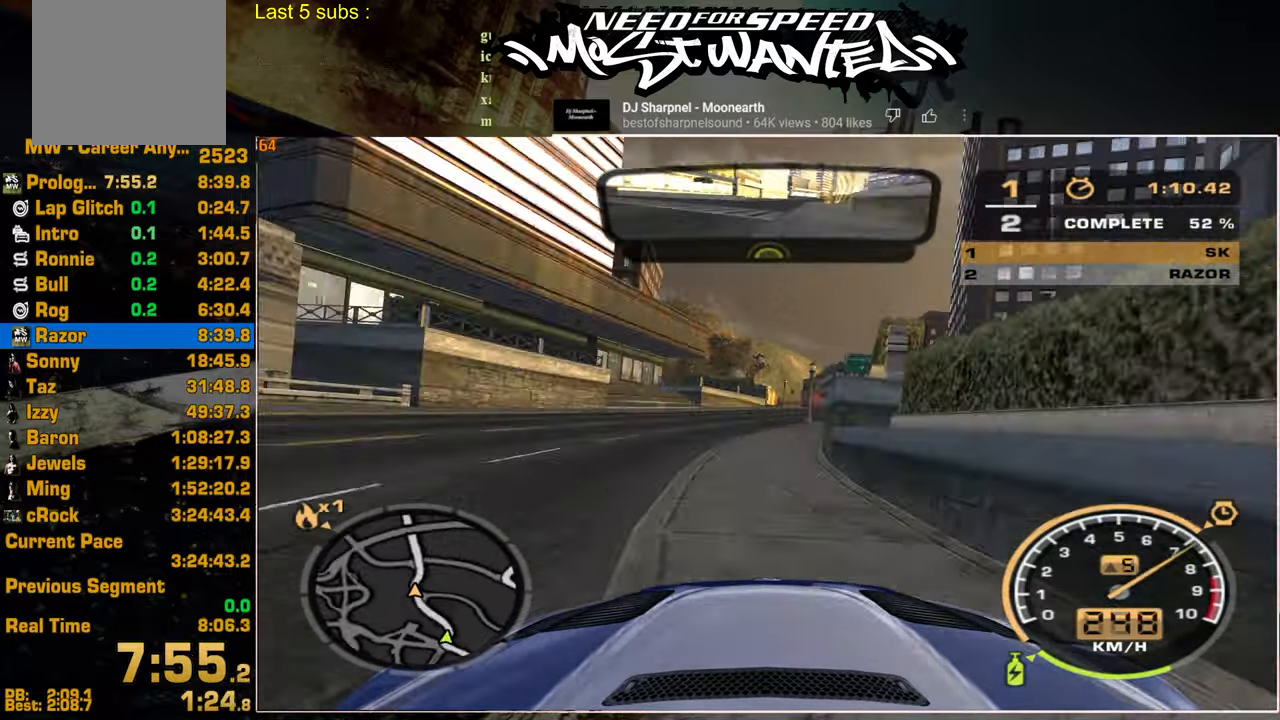
{"buttons": ["R2"], "left_stick": "center", "right_stick": "center", "events": []}
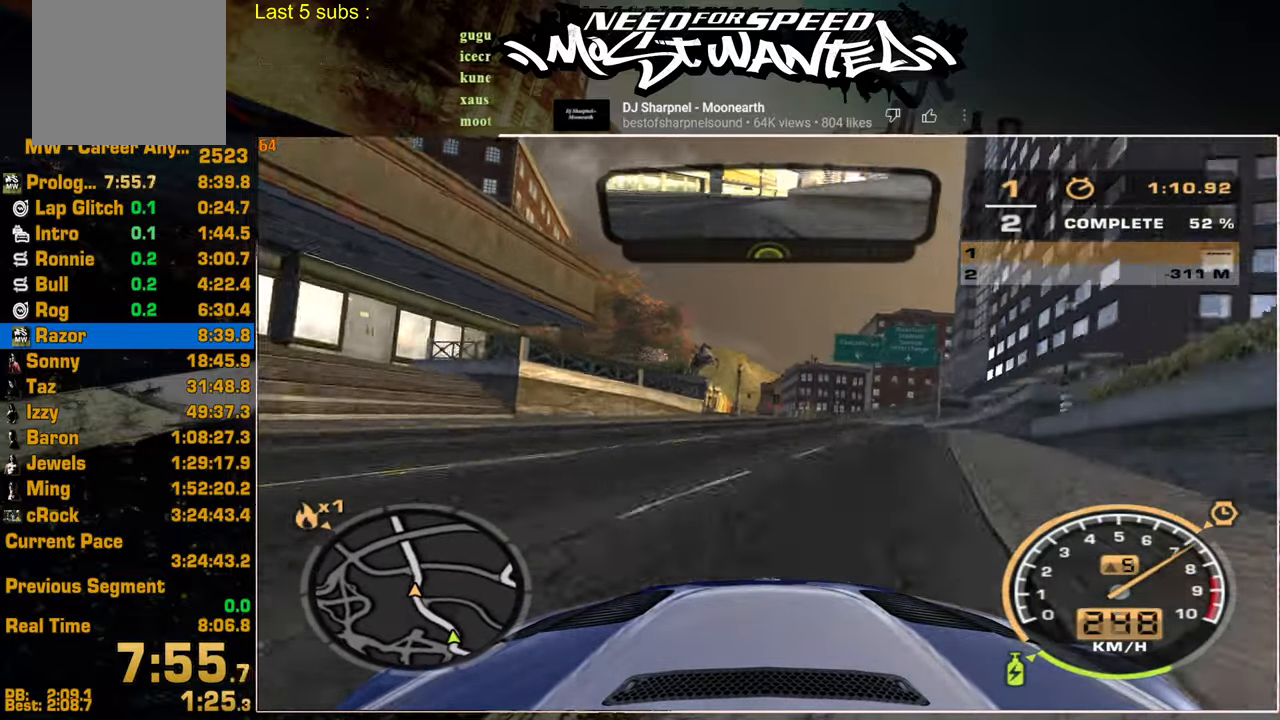
{"buttons": ["R2"], "left_stick": "center", "right_stick": "center", "events": []}
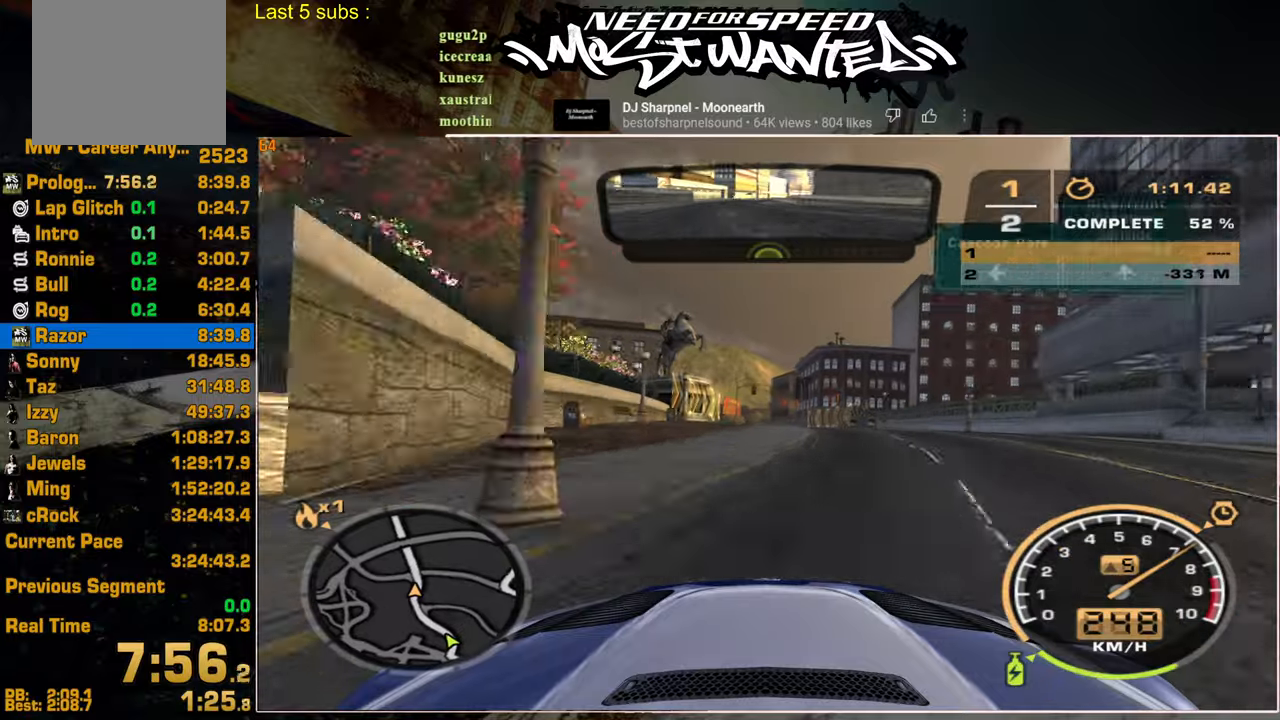
{"buttons": ["R2"], "left_stick": "center", "right_stick": "center", "events": []}
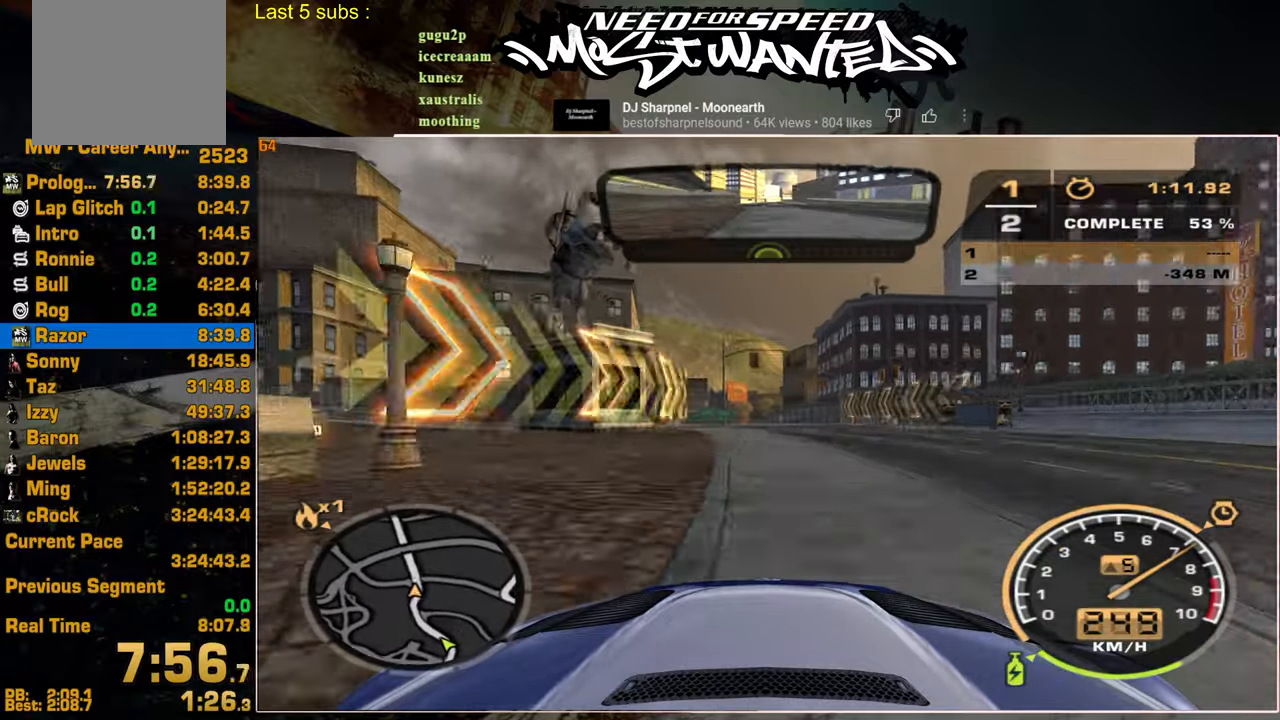
{"buttons": ["R2"], "left_stick": "center", "right_stick": "center", "events": []}
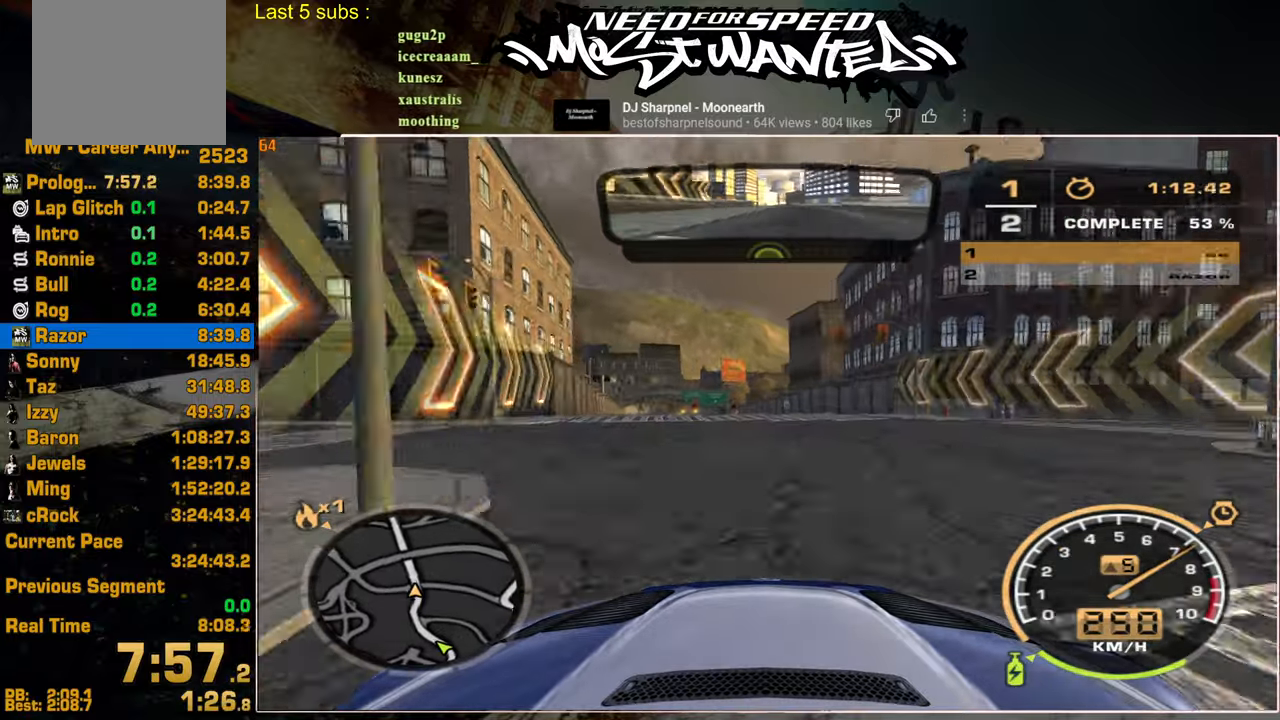
{"buttons": ["R2"], "left_stick": "center", "right_stick": "center", "events": []}
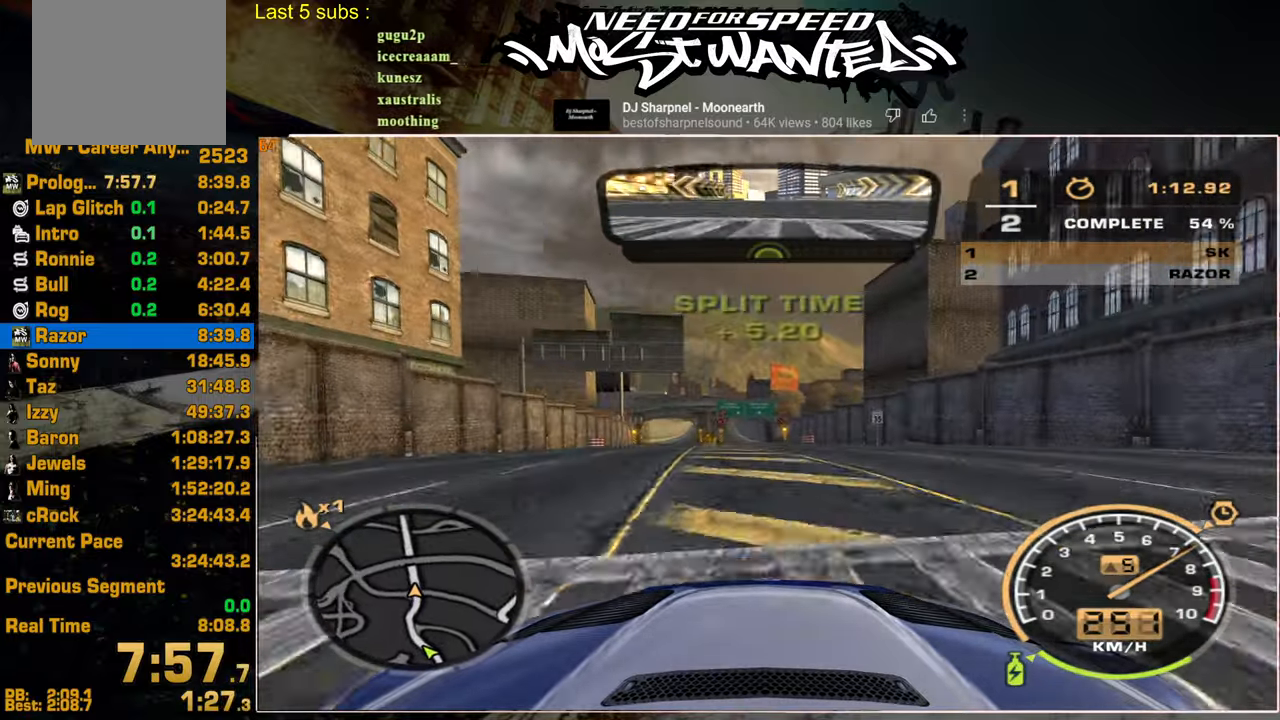
{"buttons": ["L1", "R2"], "left_stick": "center", "right_stick": "center", "events": [[500, "L1", "down"]]}
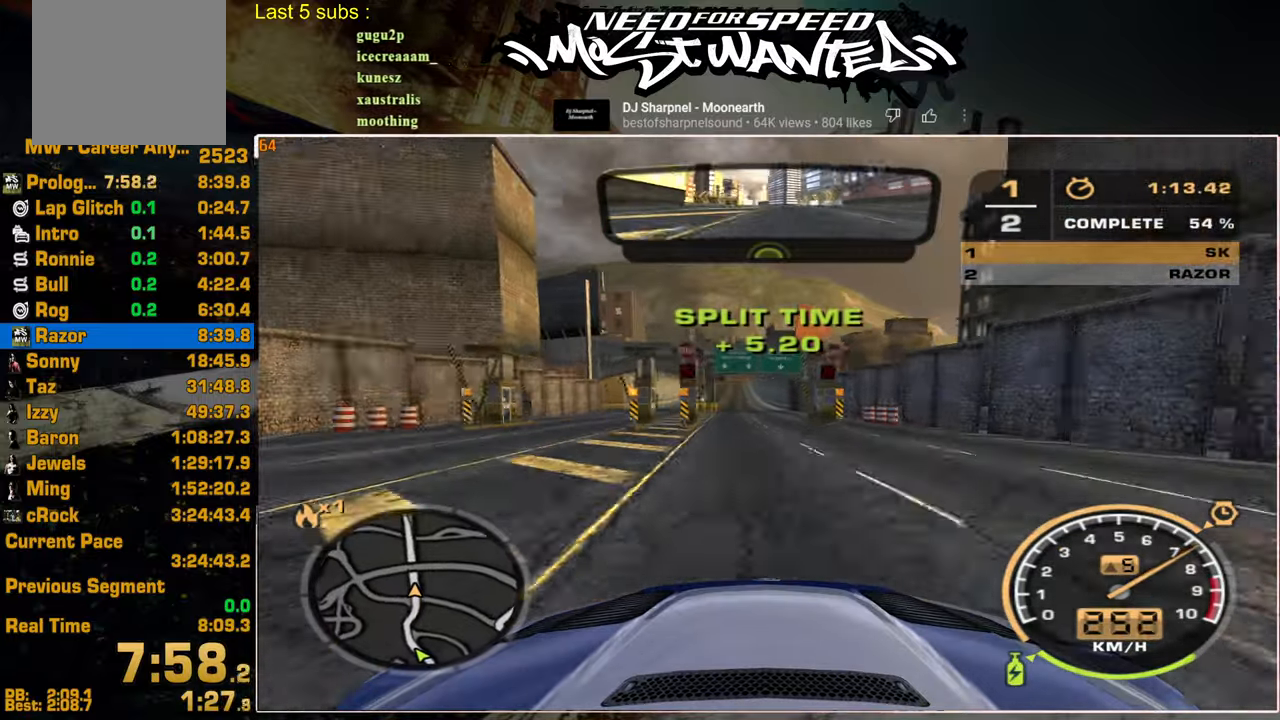
{"buttons": ["L1", "R2"], "left_stick": "center", "right_stick": "center", "events": []}
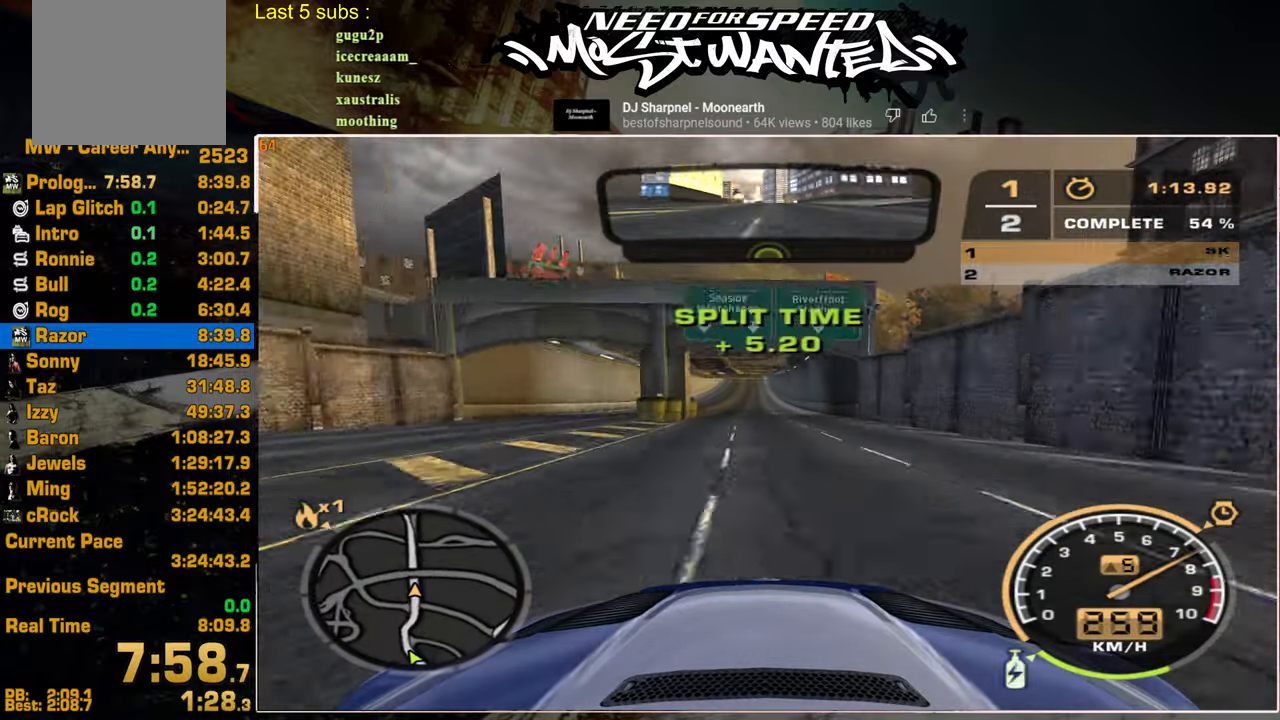
{"buttons": ["L1", "R2"], "left_stick": "center", "right_stick": "center", "events": []}
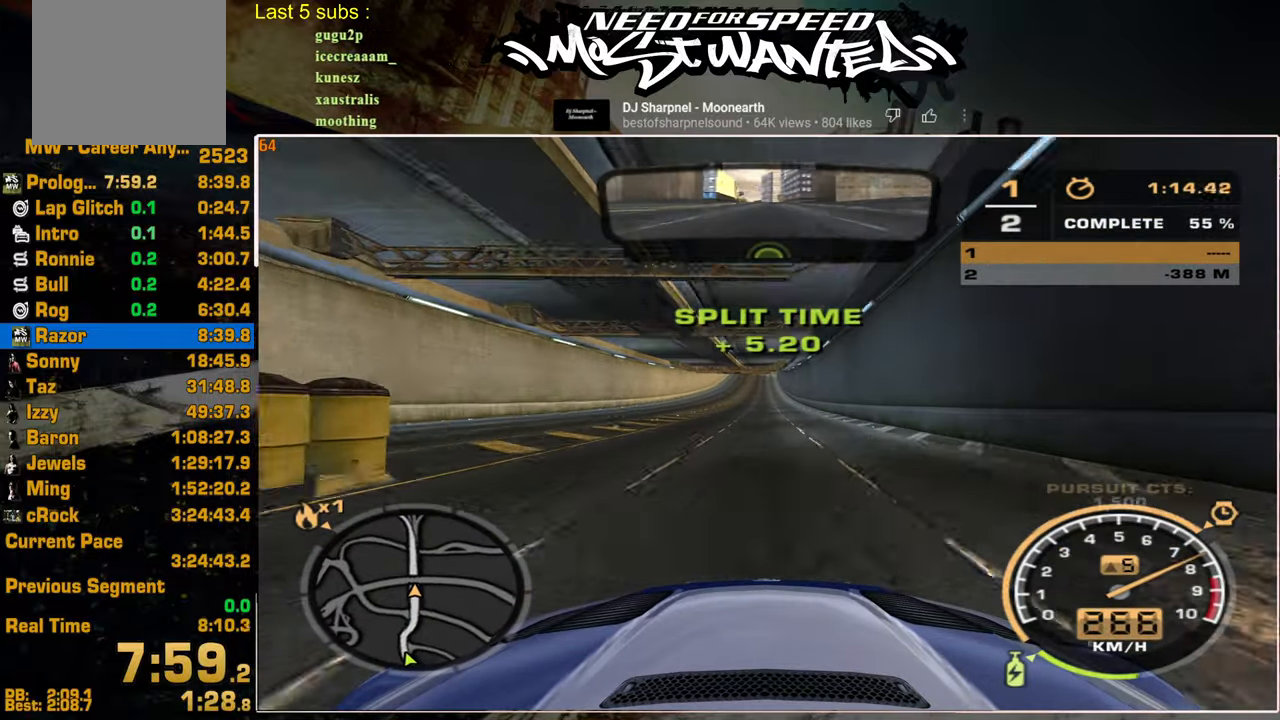
{"buttons": ["L1", "R2"], "left_stick": "center", "right_stick": "center", "events": []}
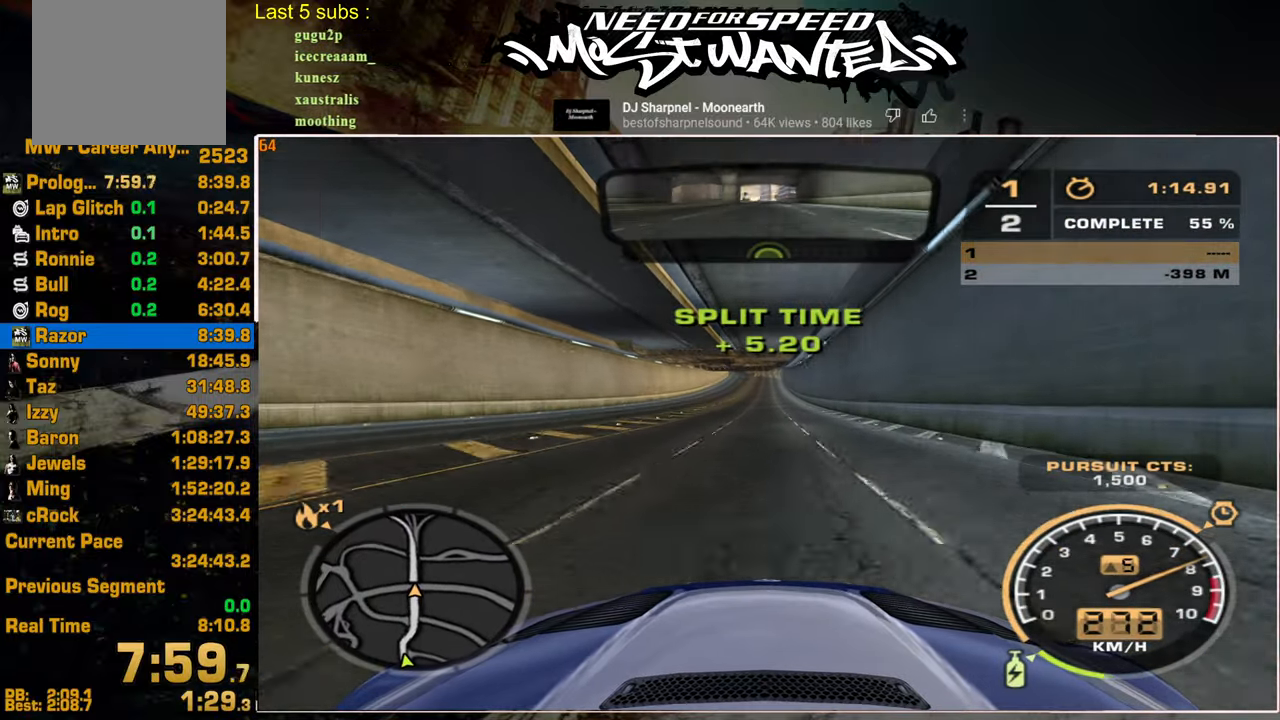
{"buttons": ["L1", "R2"], "left_stick": "center", "right_stick": "center", "events": []}
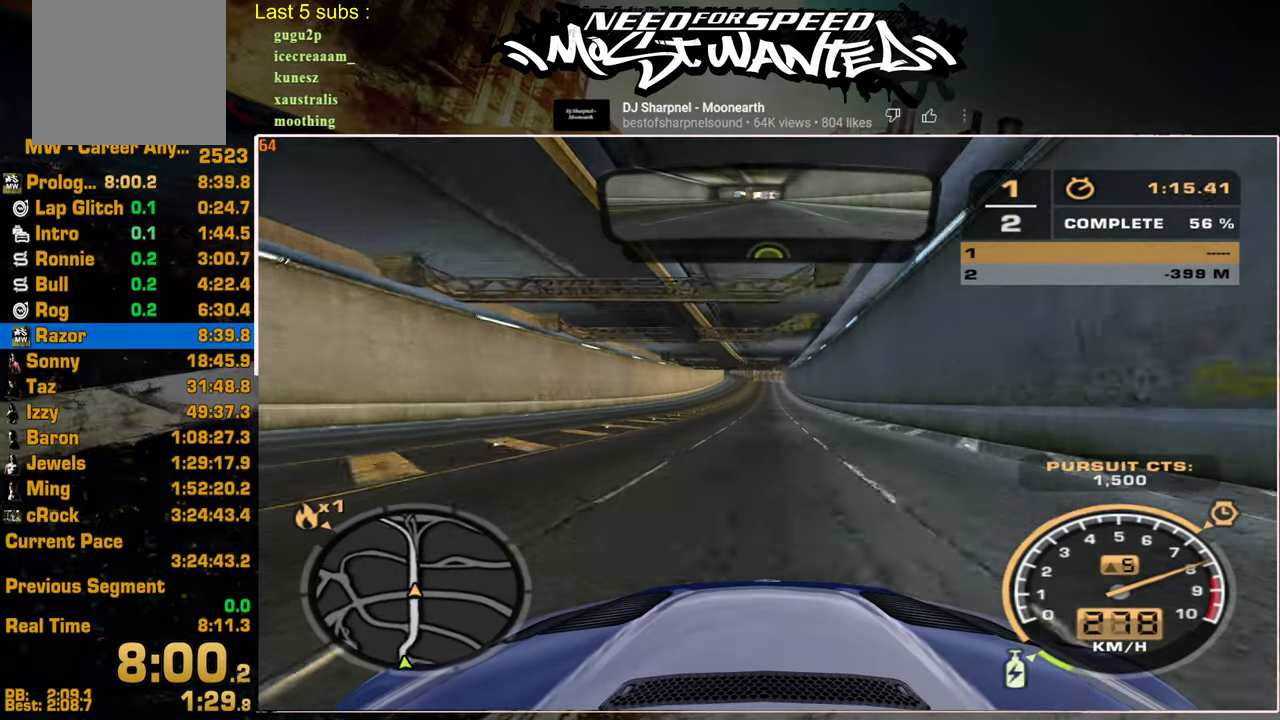
{"buttons": ["L1", "R2"], "left_stick": "center", "right_stick": "center", "events": []}
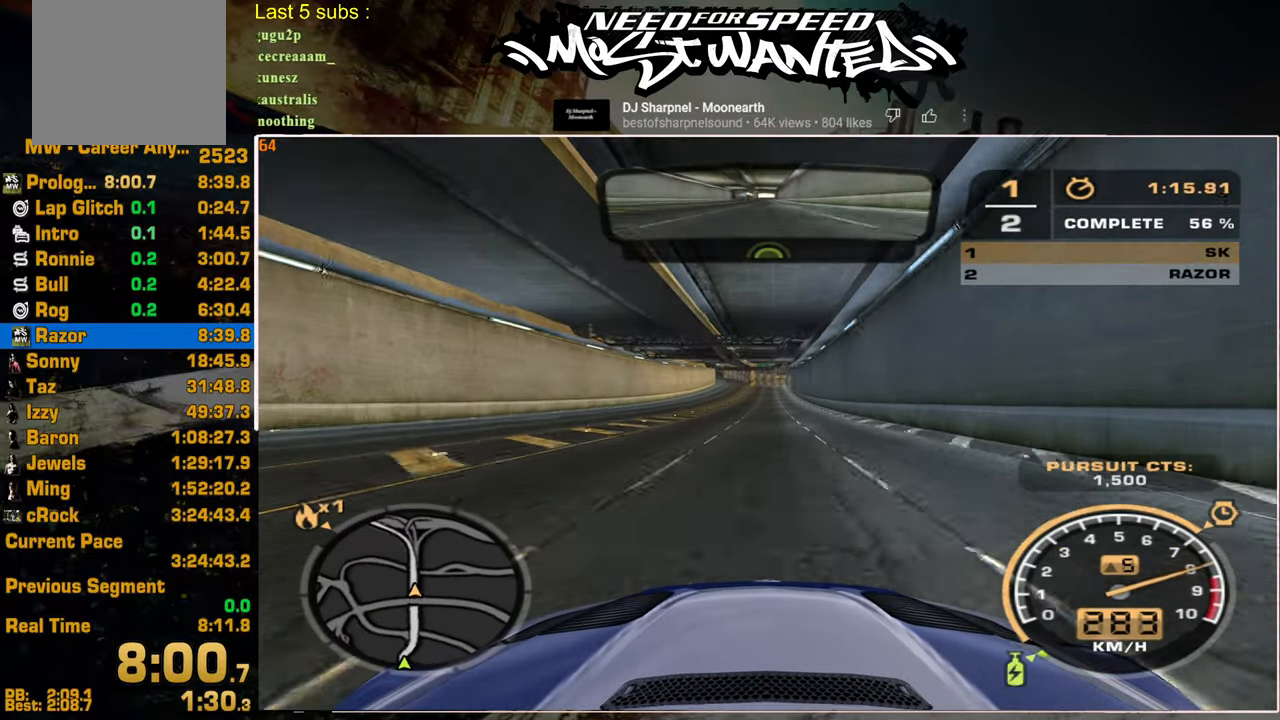
{"buttons": ["R2"], "left_stick": "center", "right_stick": "center", "events": [[384, "L1", "up"]]}
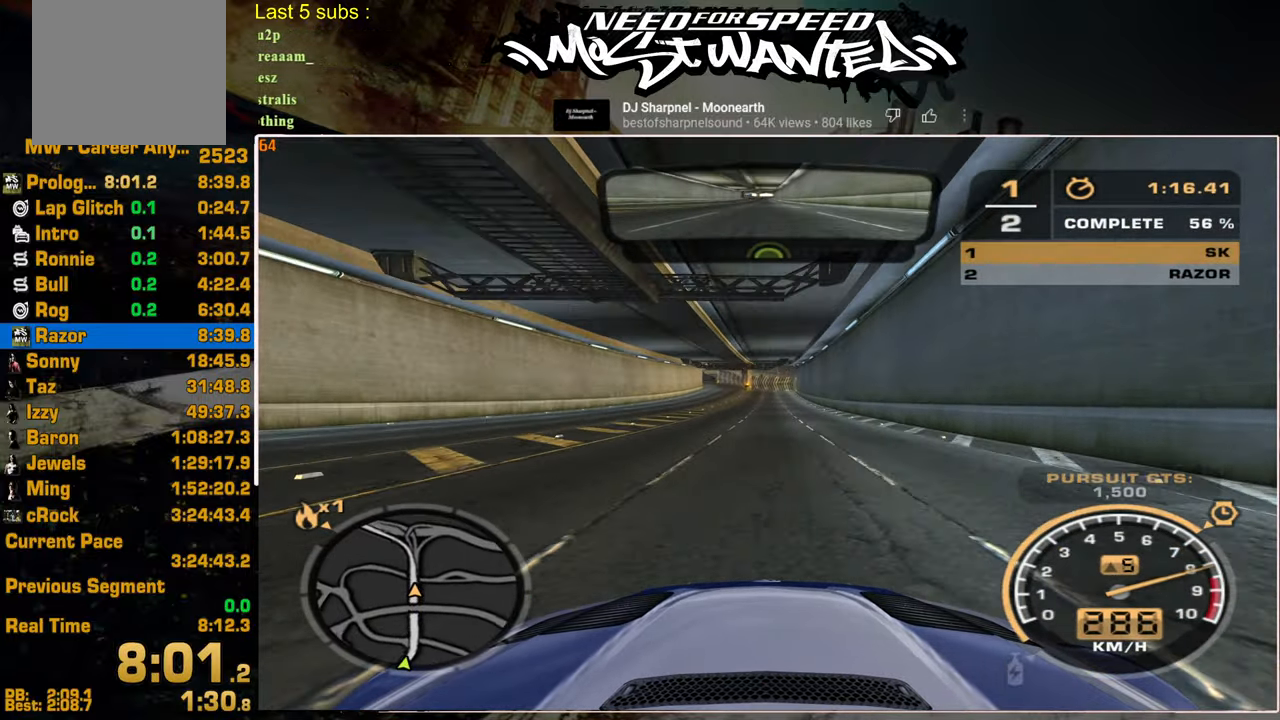
{"buttons": ["R2"], "left_stick": "center", "right_stick": "center", "events": []}
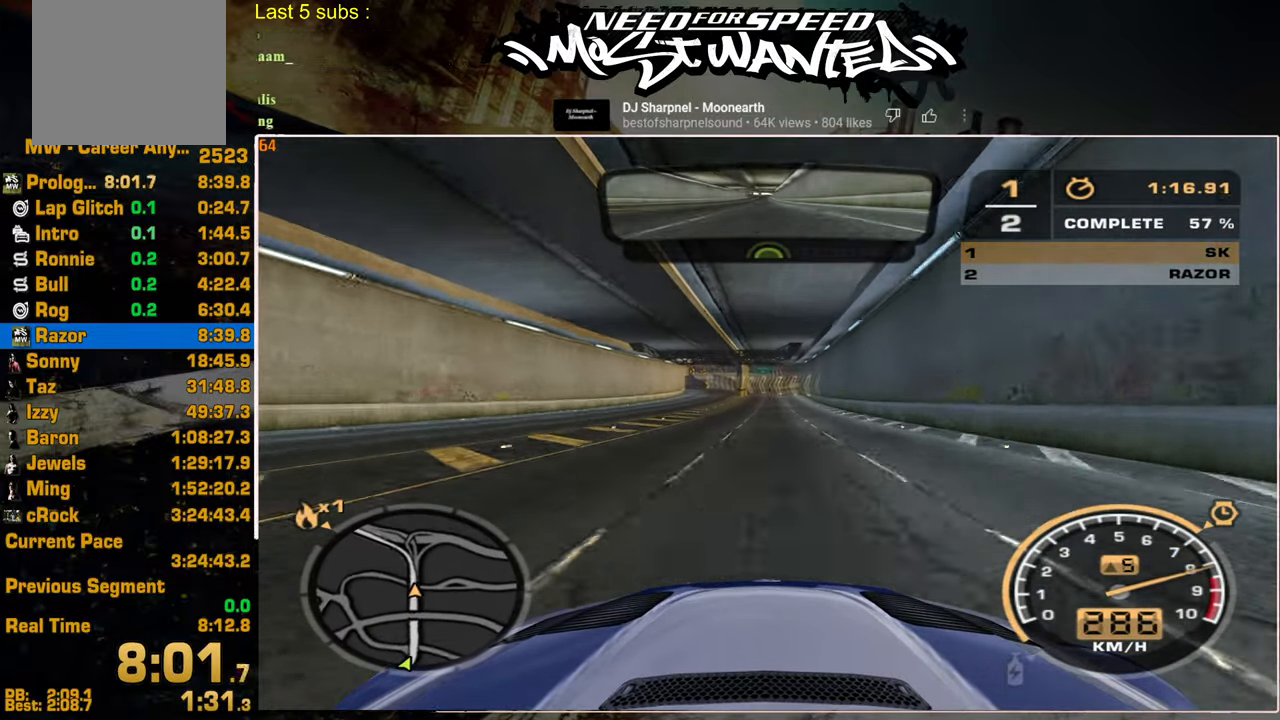
{"buttons": ["R2"], "left_stick": "center", "right_stick": "center", "events": []}
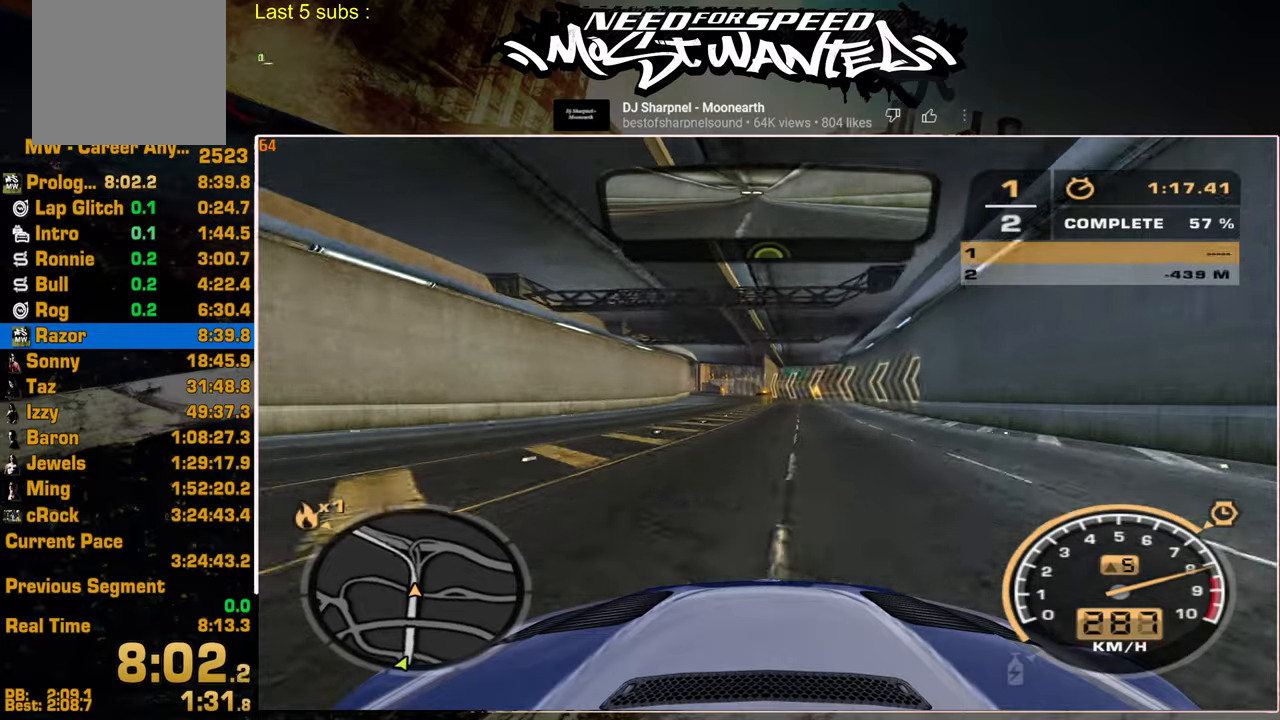
{"buttons": ["R2"], "left_stick": "center", "right_stick": "center", "events": []}